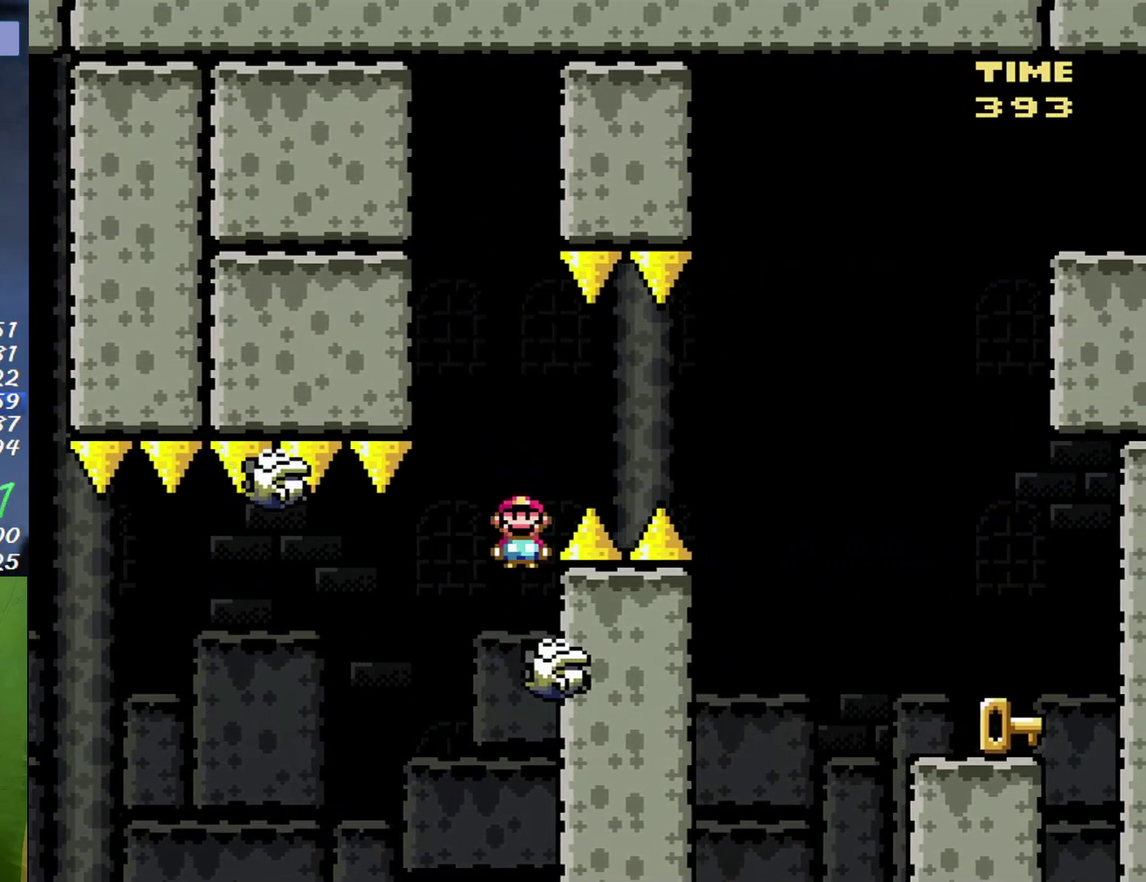
Gameplay with a controller (Nintendo layout); each line is a JSON object with the inputs held at the frame after it. "events" lists button and stick changes between this image and that frame as [ms after this image, input, new state], when the widget could be followed in between. Not read: L3 R3 Y.
{"buttons": [], "events": [[117, "B", "up"], [167, "B", "down"], [333, "DPAD_RIGHT", "up"], [433, "B", "up"]]}
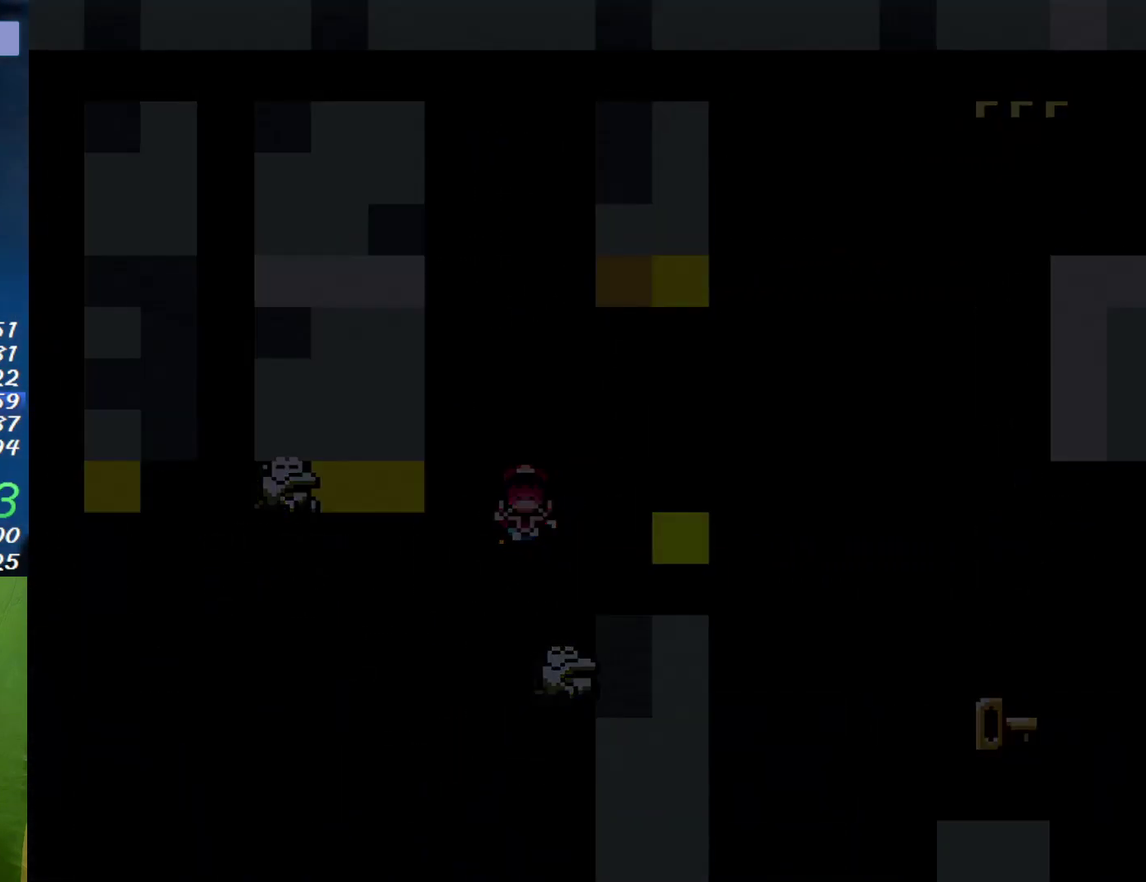
{"buttons": [], "events": []}
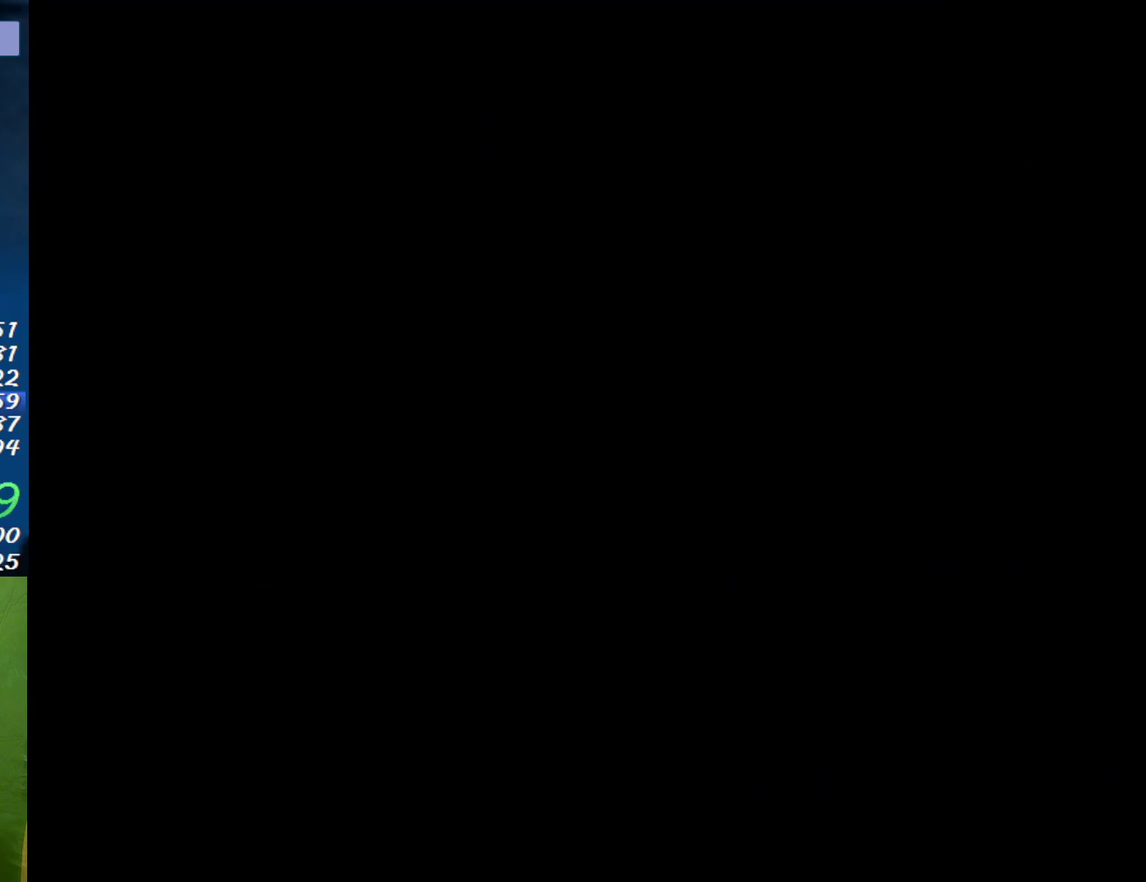
{"buttons": [], "events": []}
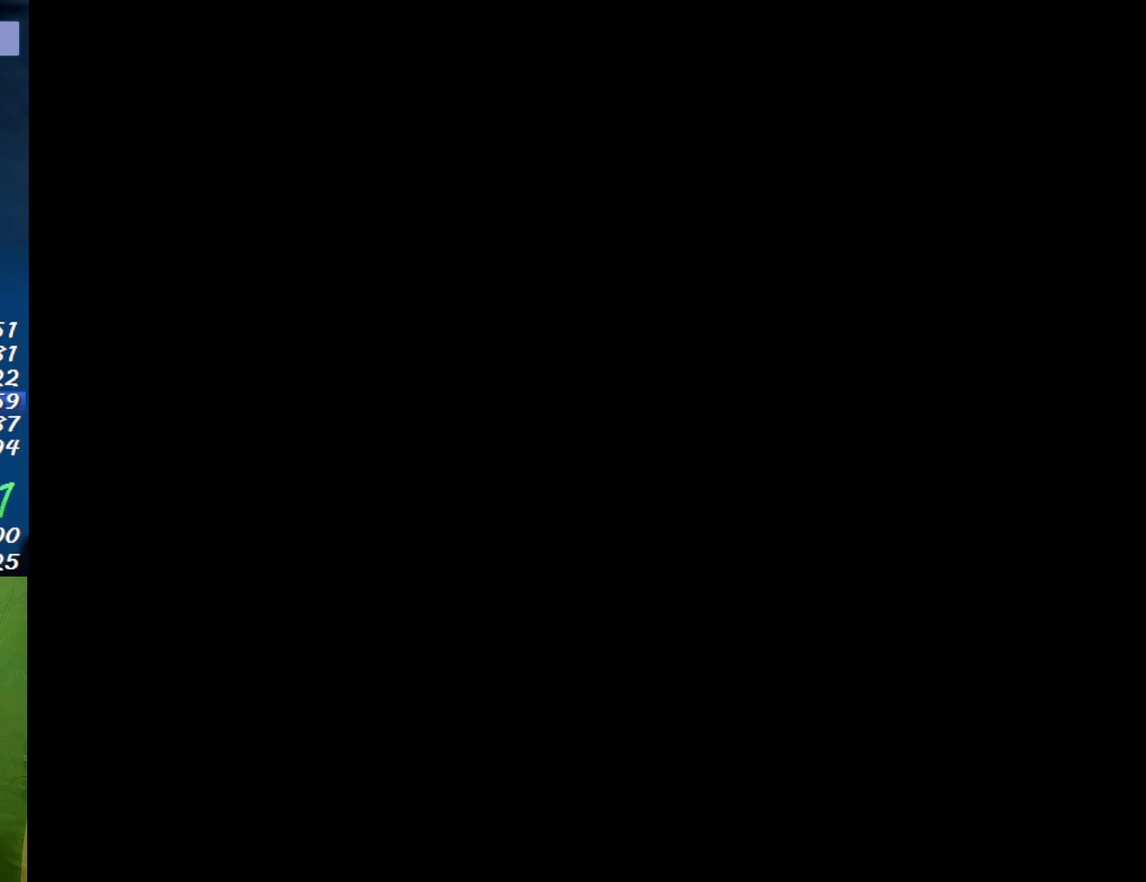
{"buttons": [], "events": []}
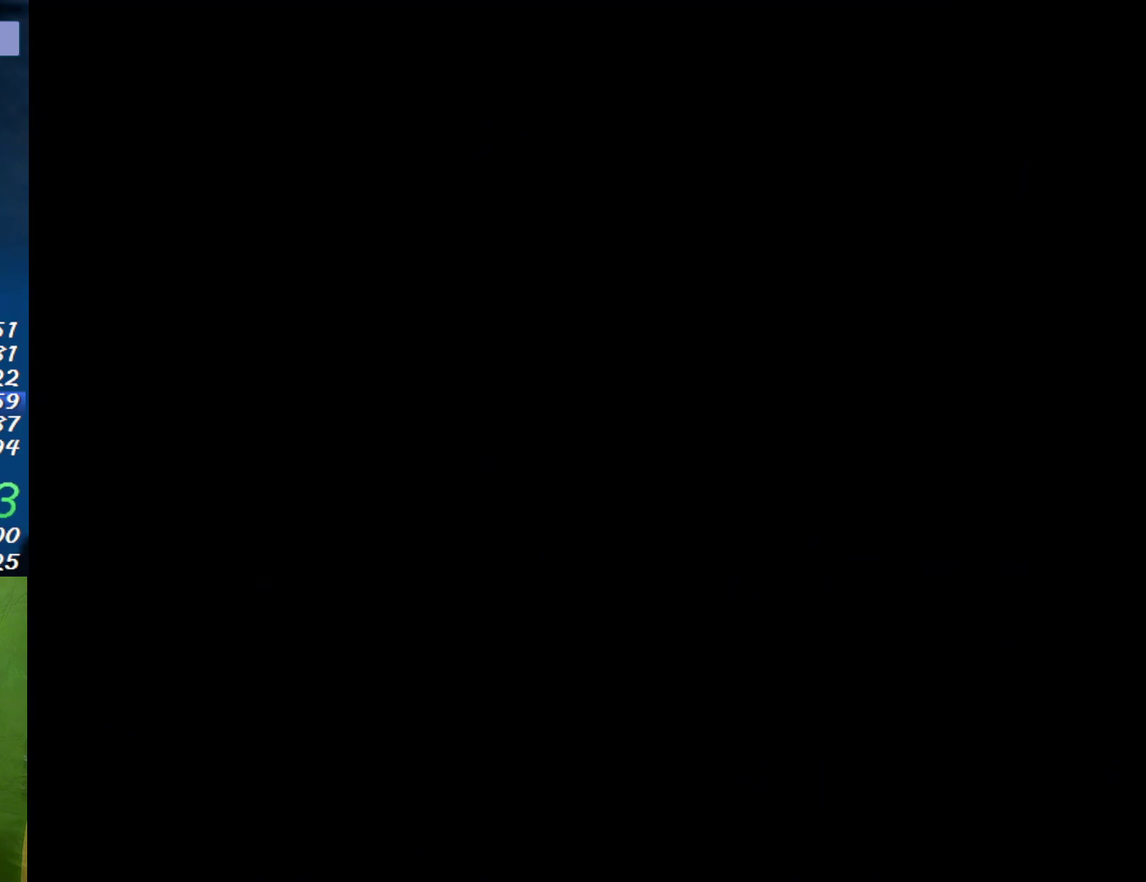
{"buttons": [], "events": []}
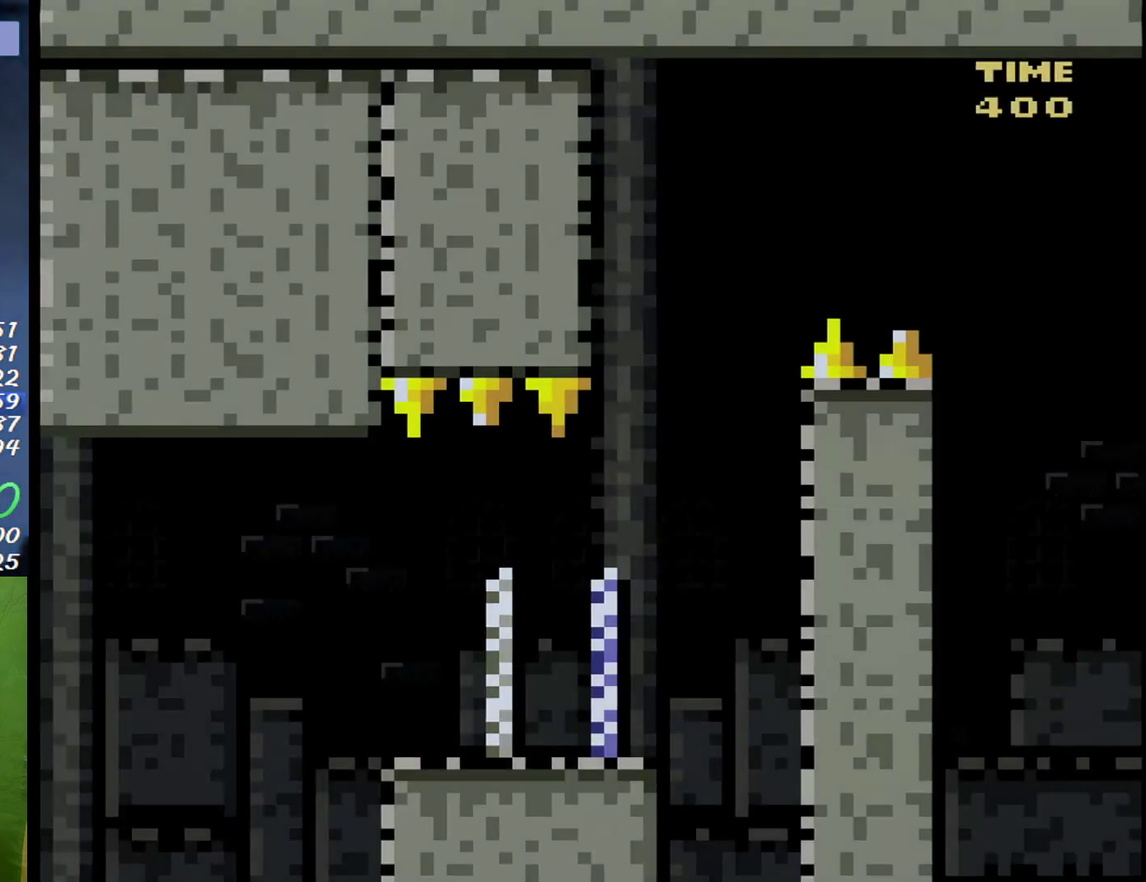
{"buttons": ["DPAD_LEFT"], "events": [[150, "DPAD_RIGHT", "down"], [400, "DPAD_RIGHT", "up"], [433, "DPAD_LEFT", "down"]]}
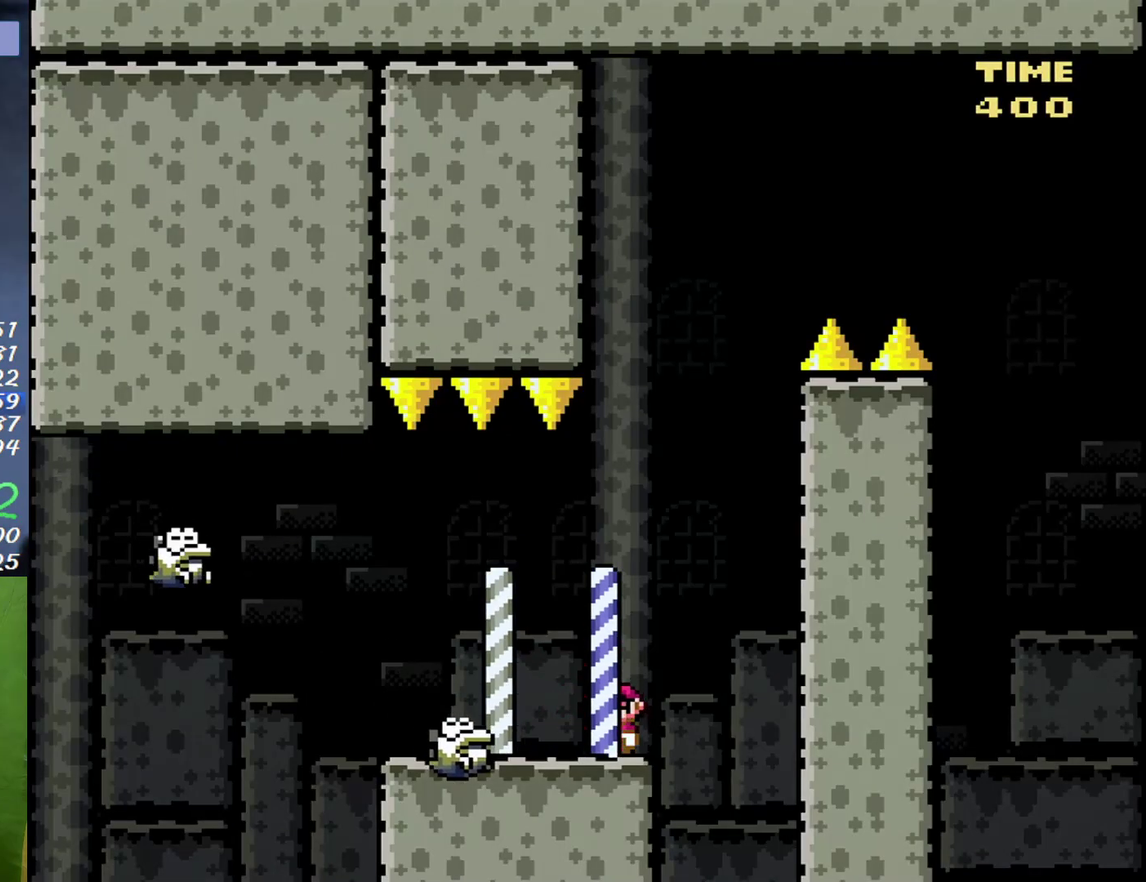
{"buttons": ["A", "DPAD_RIGHT"], "events": [[17, "DPAD_LEFT", "up"], [300, "DPAD_RIGHT", "down"], [417, "A", "down"]]}
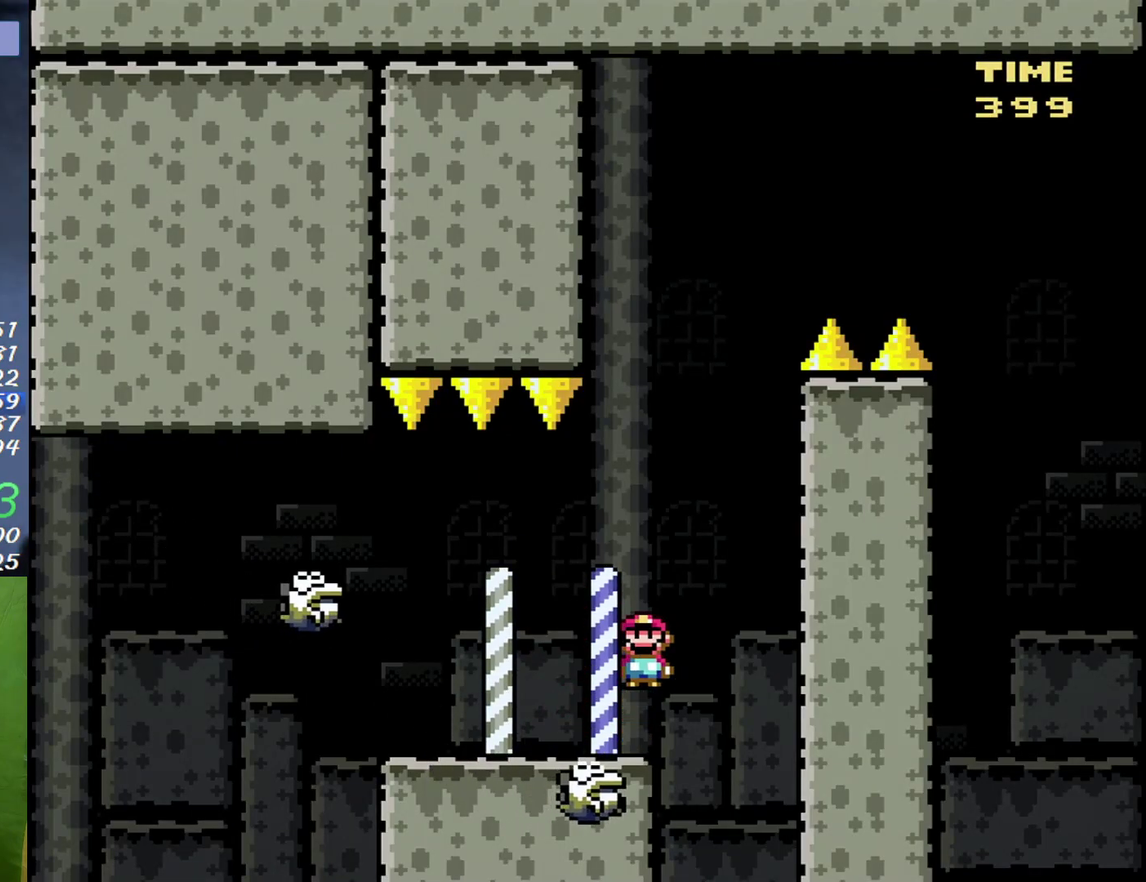
{"buttons": ["B"], "events": [[83, "DPAD_LEFT", "down"], [83, "DPAD_RIGHT", "up"], [233, "A", "up"], [267, "DPAD_LEFT", "up"], [267, "DPAD_RIGHT", "down"], [417, "DPAD_RIGHT", "up"], [450, "B", "down"]]}
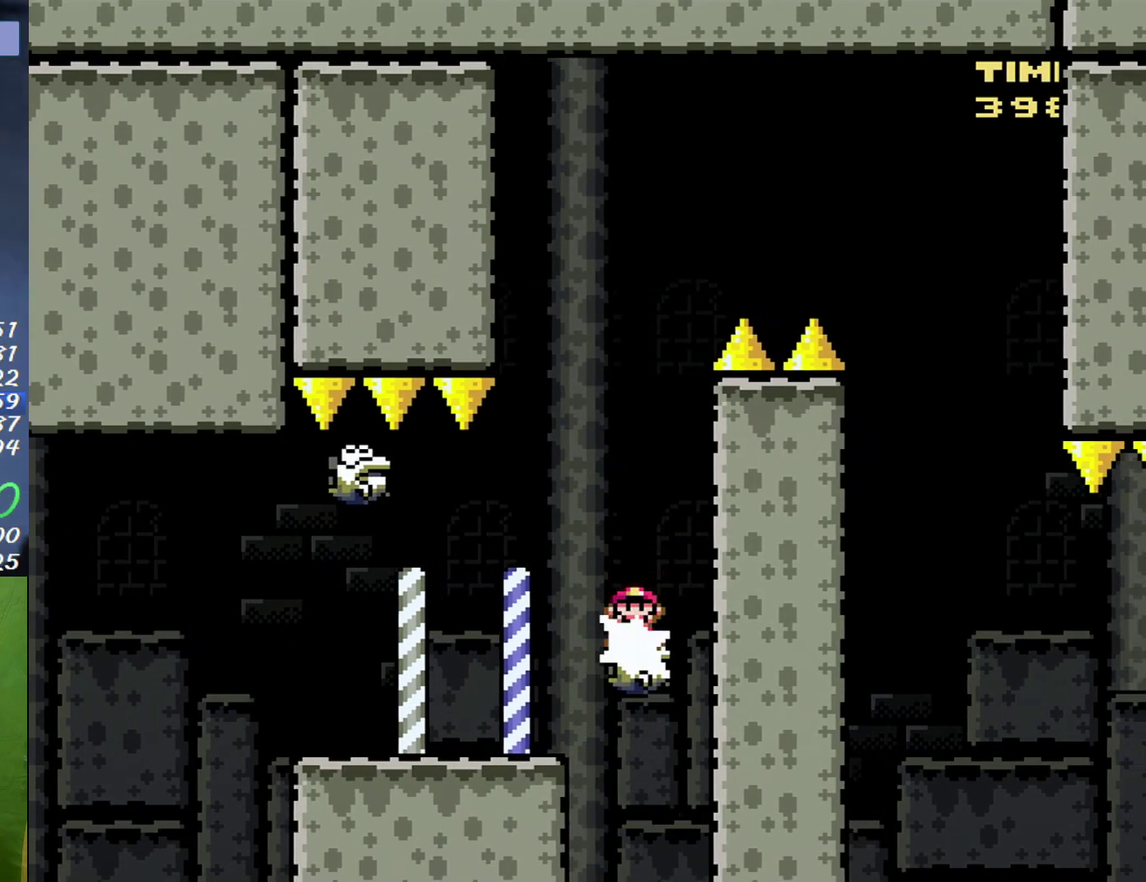
{"buttons": ["B"], "events": [[17, "DPAD_LEFT", "down"], [267, "DPAD_LEFT", "up"], [300, "DPAD_RIGHT", "down"], [450, "DPAD_RIGHT", "up"]]}
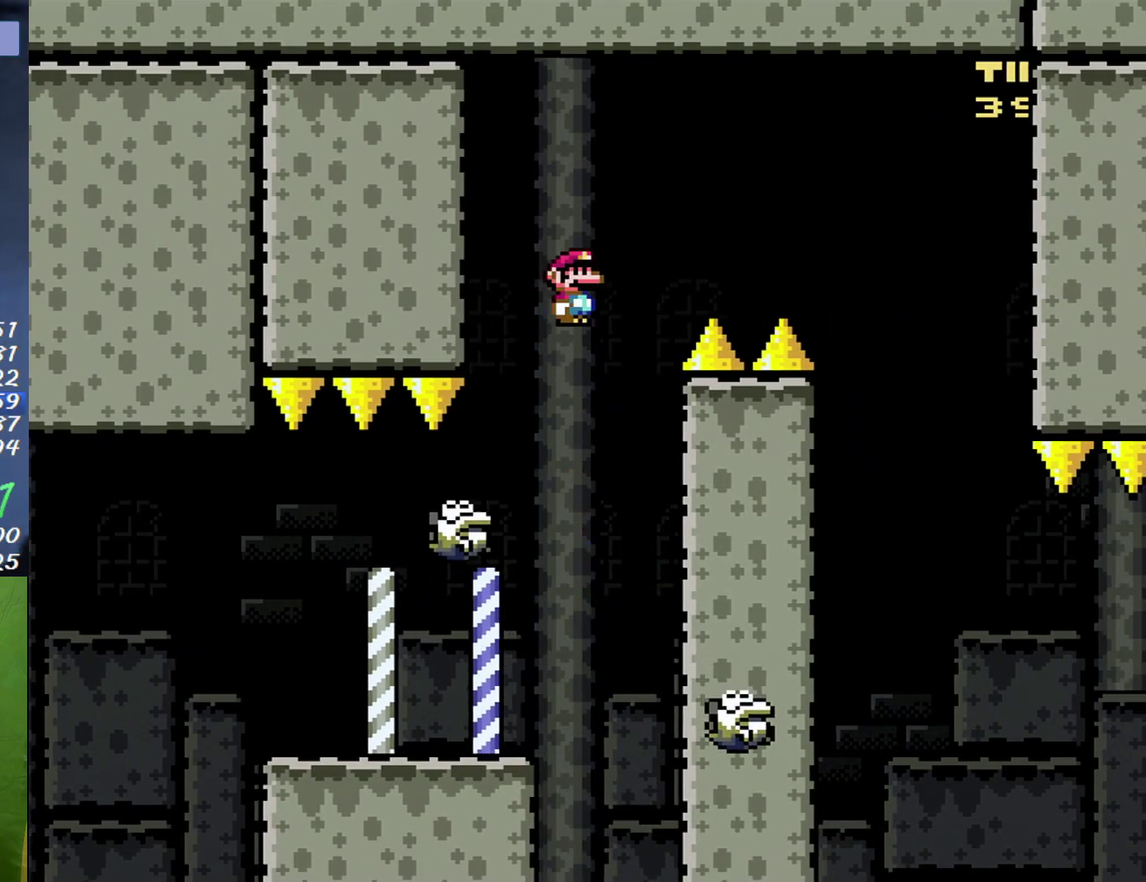
{"buttons": ["B", "DPAD_RIGHT"], "events": [[17, "B", "up"], [17, "DPAD_LEFT", "down"], [183, "DPAD_LEFT", "up"], [267, "DPAD_RIGHT", "down"], [300, "B", "down"]]}
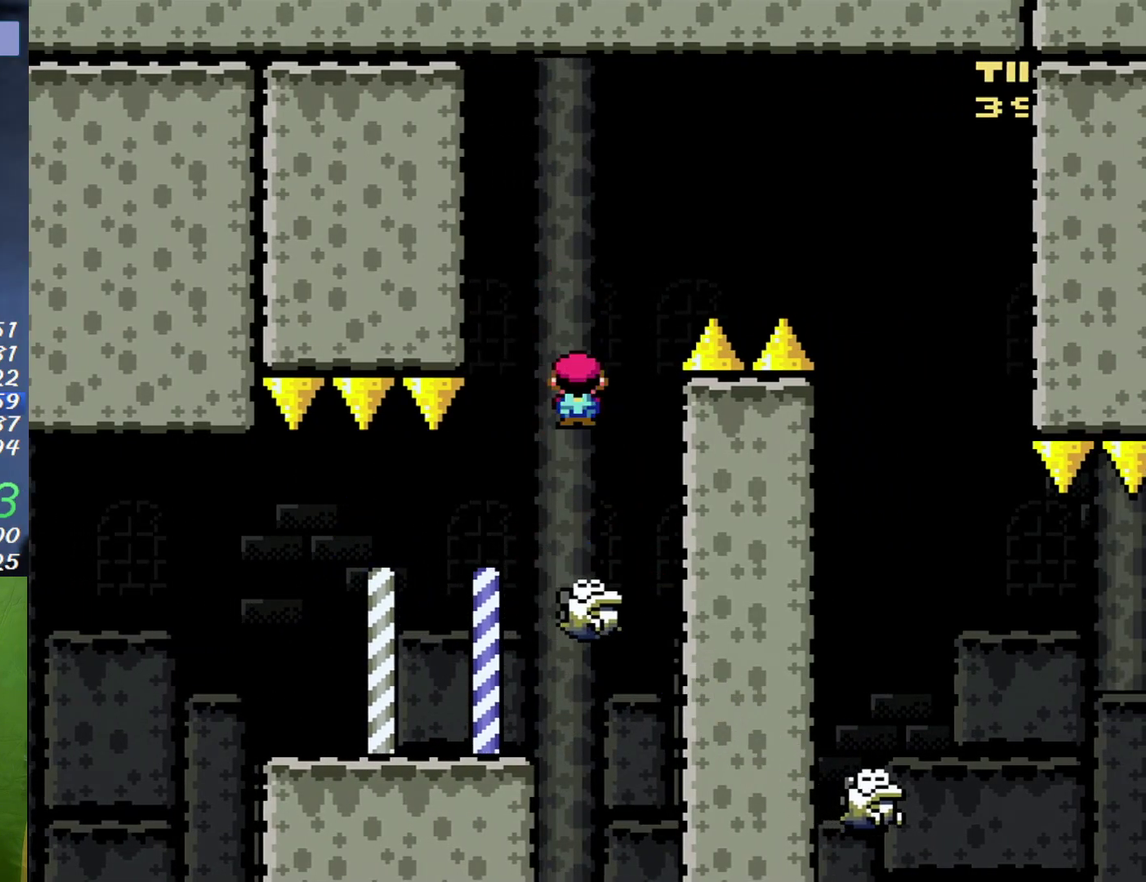
{"buttons": ["DPAD_RIGHT"], "events": [[450, "B", "up"]]}
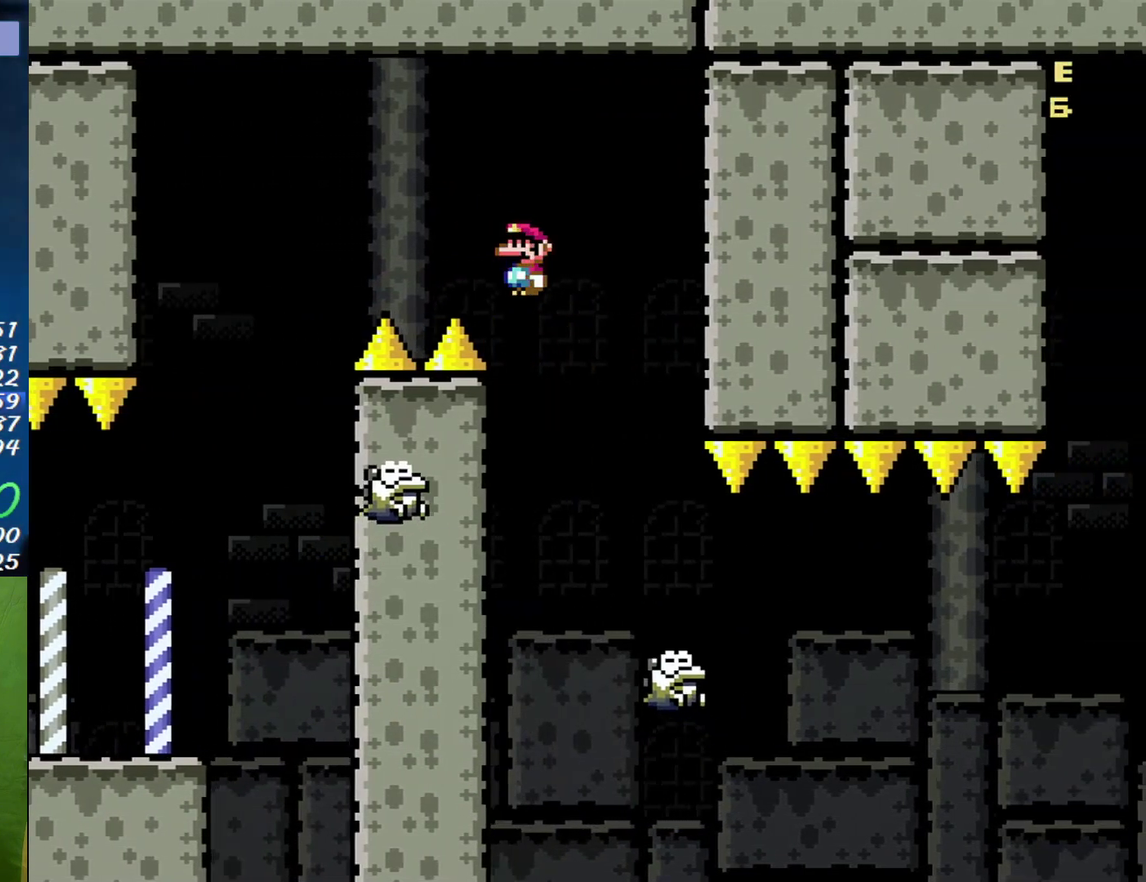
{"buttons": ["DPAD_LEFT"], "events": [[417, "DPAD_LEFT", "down"], [417, "DPAD_RIGHT", "up"]]}
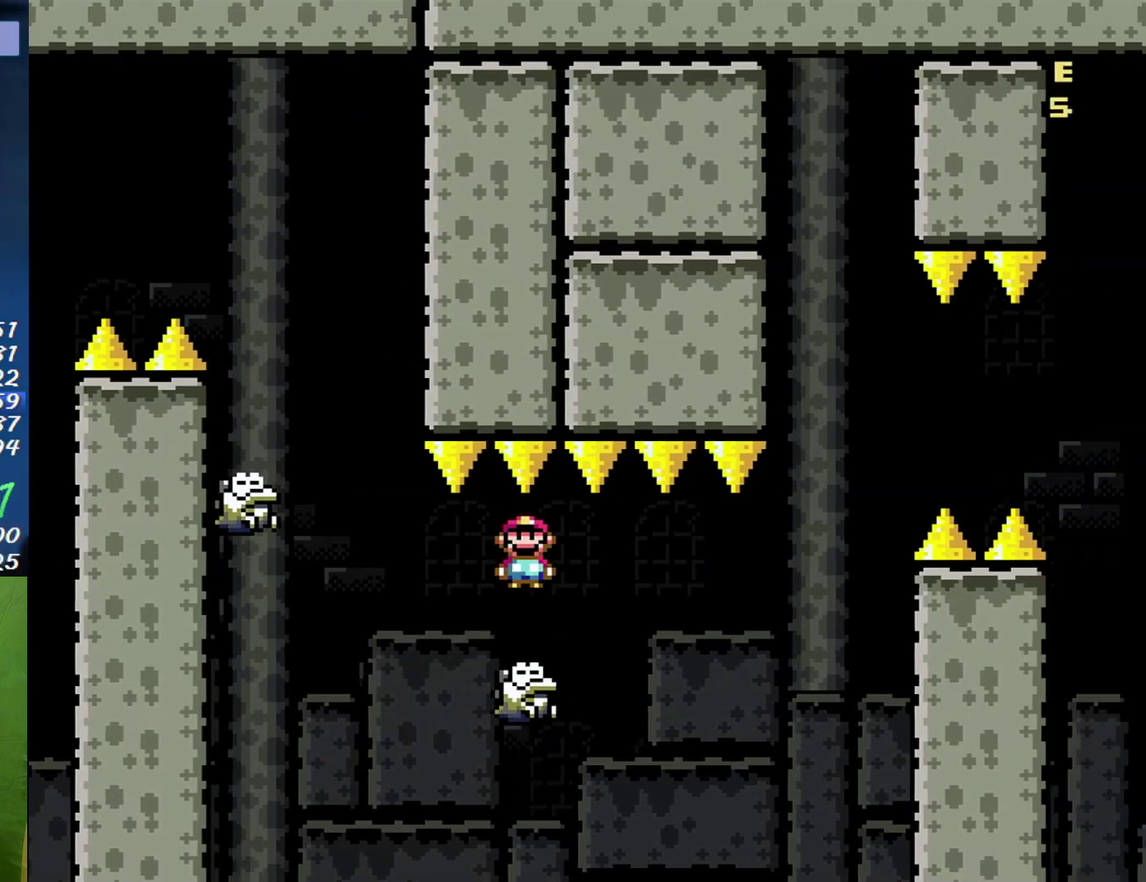
{"buttons": [], "events": [[83, "DPAD_LEFT", "up"], [83, "DPAD_RIGHT", "down"], [200, "DPAD_RIGHT", "up"]]}
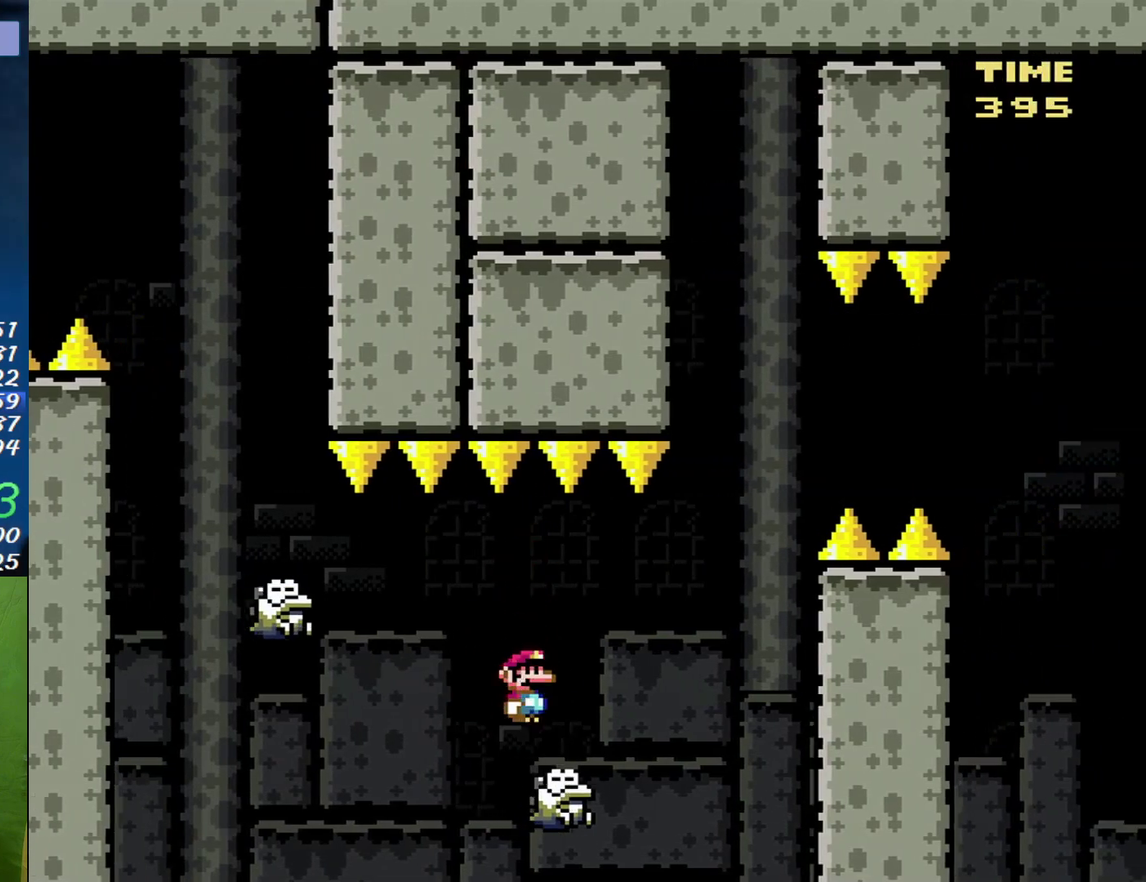
{"buttons": ["B"], "events": [[17, "DPAD_RIGHT", "down"], [83, "B", "down"], [167, "DPAD_RIGHT", "up"], [400, "DPAD_RIGHT", "down"], [483, "DPAD_RIGHT", "up"]]}
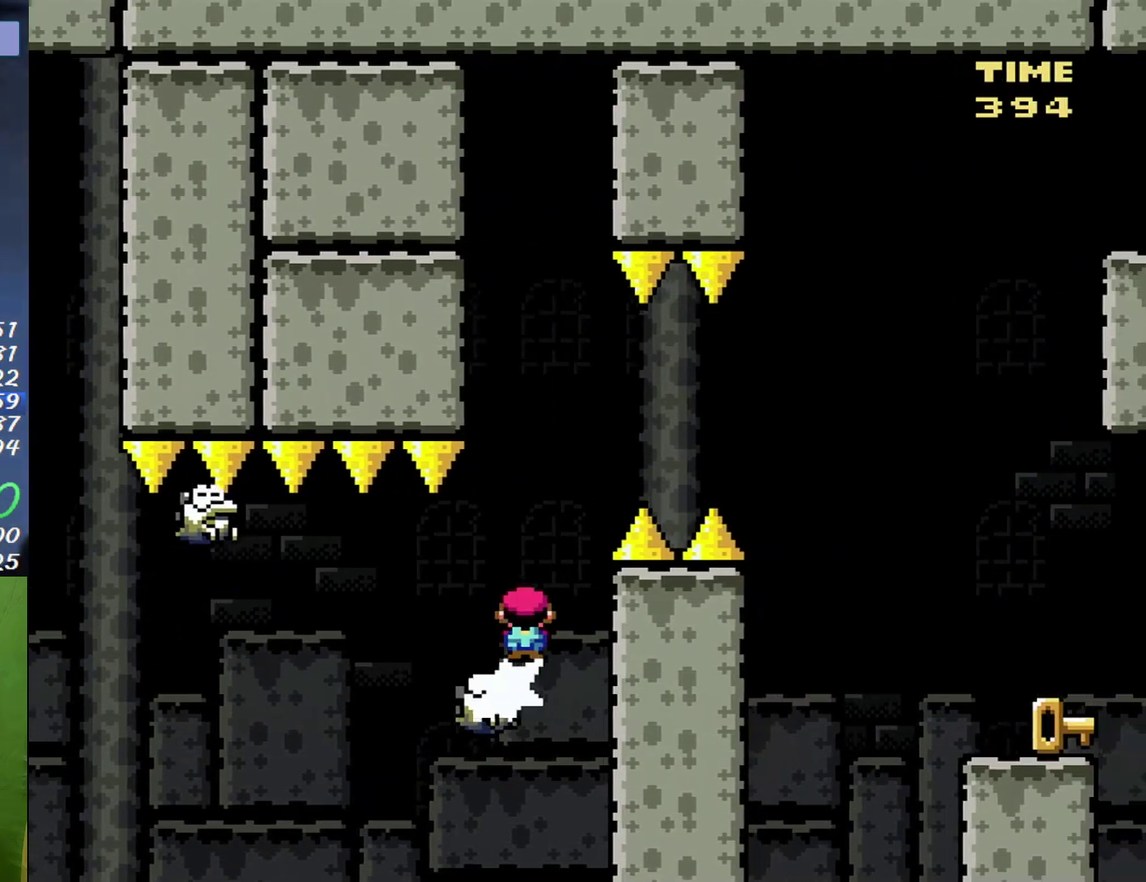
{"buttons": ["DPAD_RIGHT"], "events": [[17, "DPAD_LEFT", "down"], [117, "DPAD_LEFT", "up"], [117, "DPAD_RIGHT", "down"], [433, "B", "up"]]}
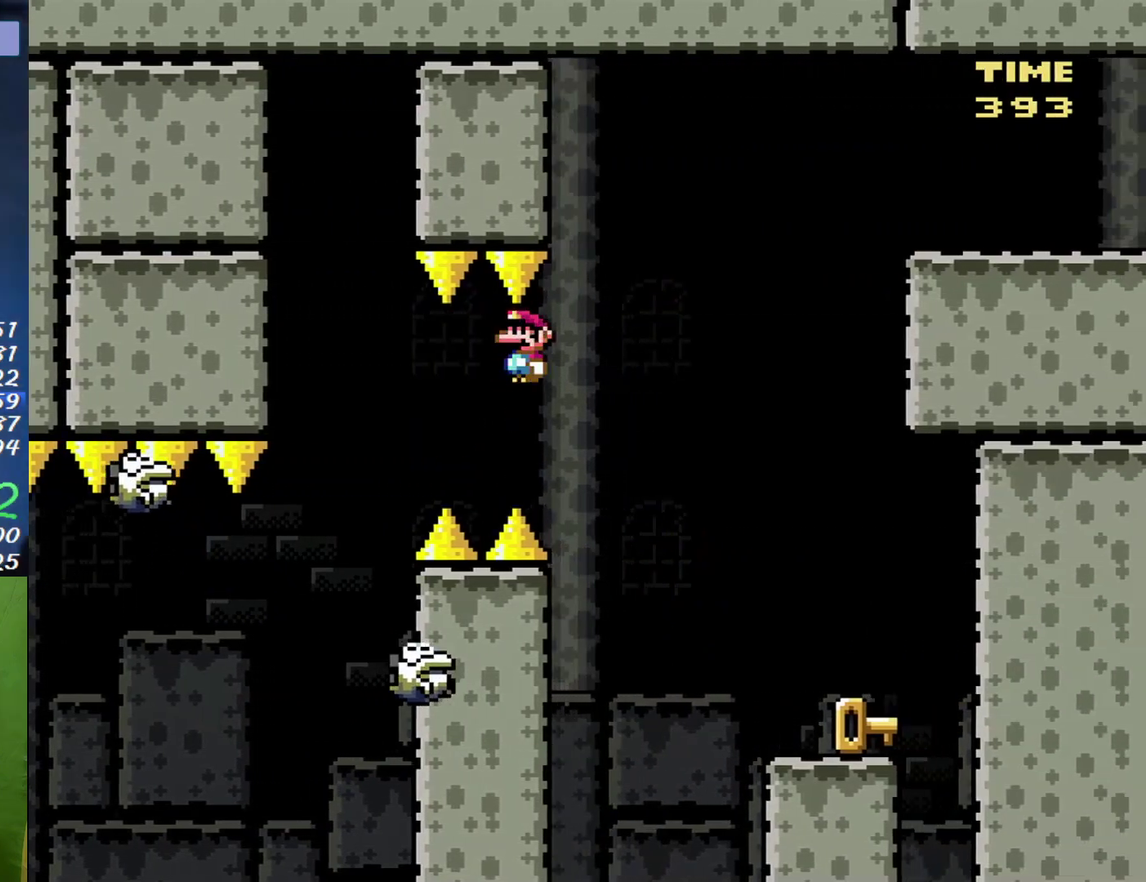
{"buttons": ["DPAD_LEFT"], "events": [[17, "B", "down"], [233, "B", "up"], [433, "DPAD_RIGHT", "up"], [467, "DPAD_LEFT", "down"]]}
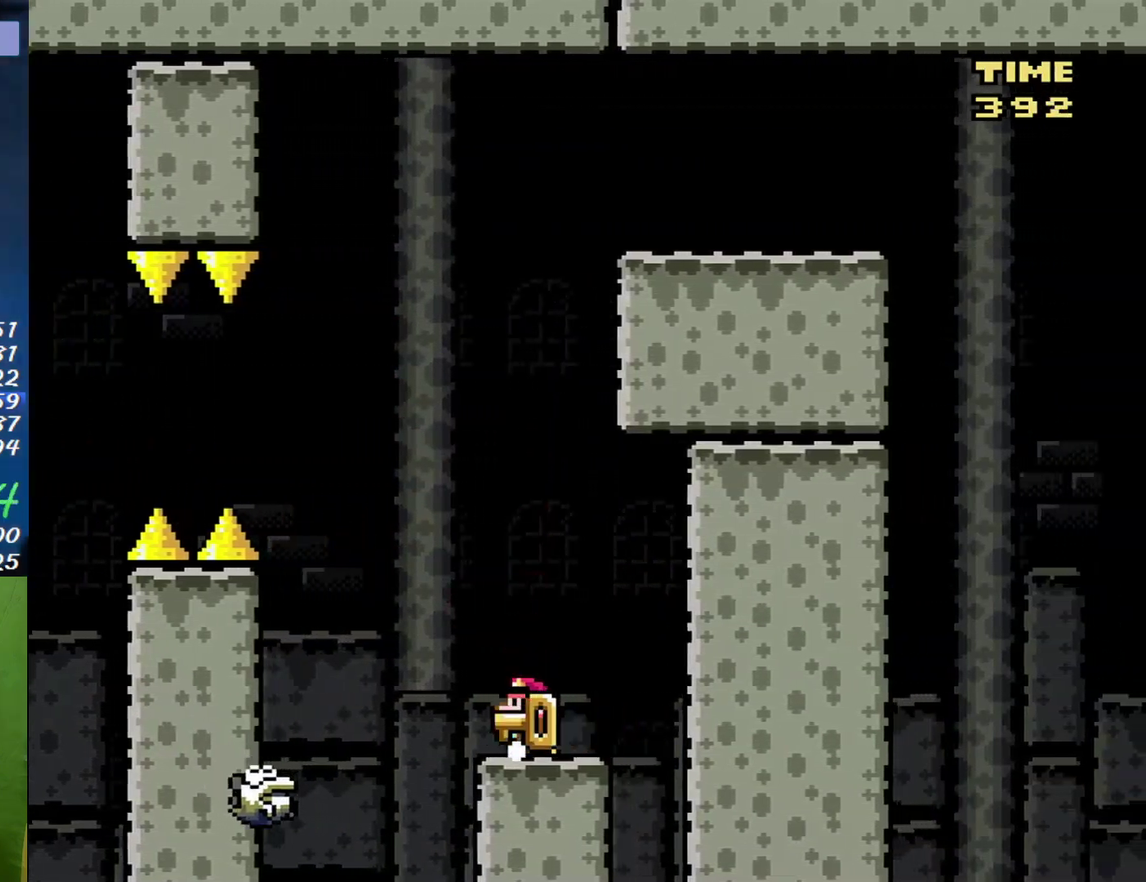
{"buttons": ["A", "DPAD_LEFT"], "events": [[17, "DPAD_UP", "down"], [50, "DPAD_LEFT", "up"], [333, "DPAD_UP", "up"], [417, "A", "down"], [450, "DPAD_LEFT", "down"]]}
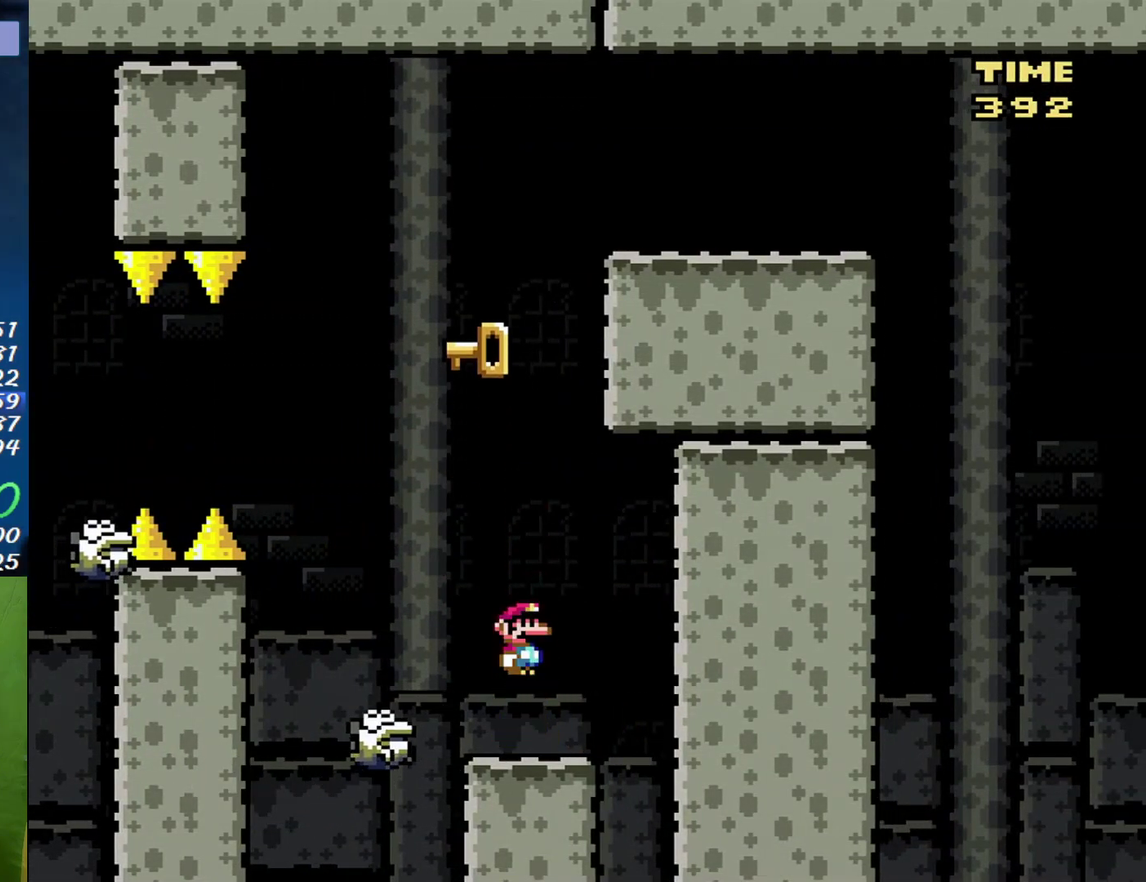
{"buttons": ["B", "DPAD_LEFT"], "events": [[50, "A", "up"], [150, "DPAD_LEFT", "up"], [200, "DPAD_RIGHT", "down"], [233, "B", "down"], [367, "DPAD_RIGHT", "up"], [433, "DPAD_LEFT", "down"]]}
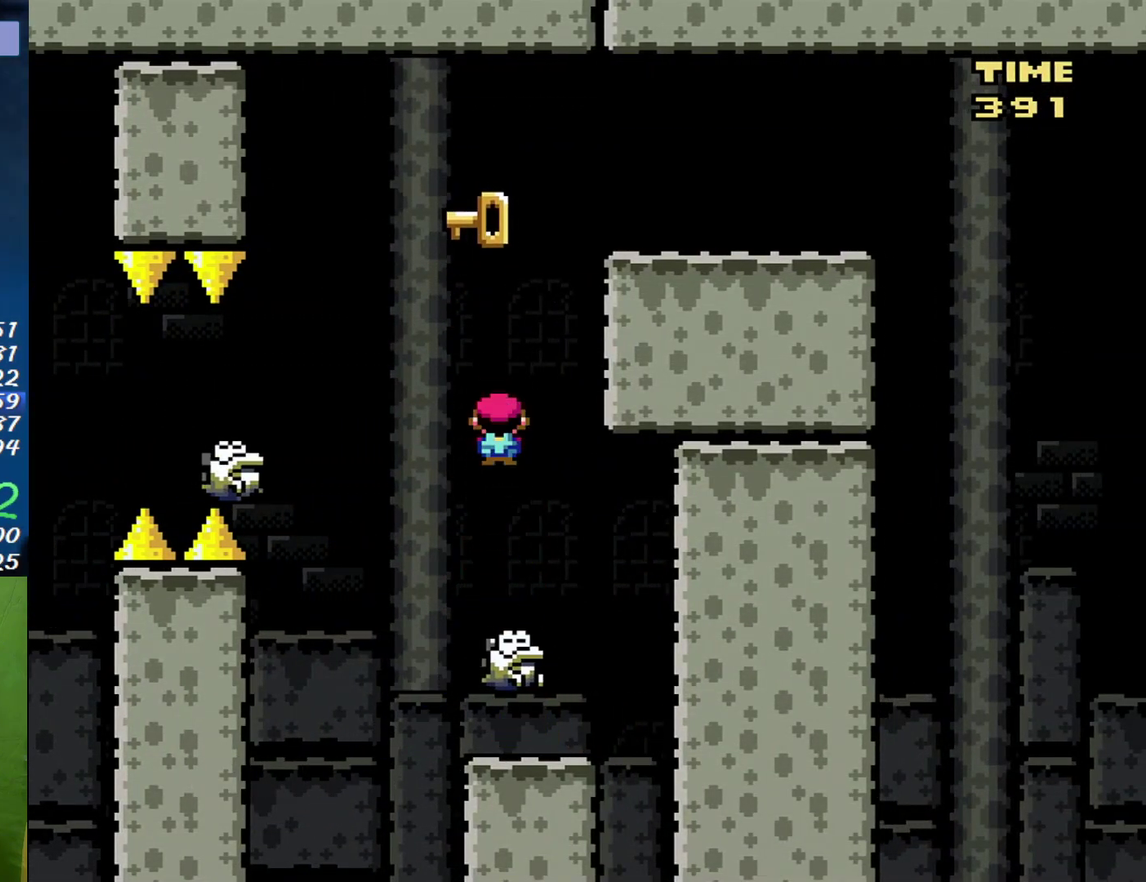
{"buttons": ["B"], "events": [[200, "B", "up"], [233, "DPAD_LEFT", "up"], [300, "DPAD_RIGHT", "down"], [417, "DPAD_RIGHT", "up"], [450, "B", "down"]]}
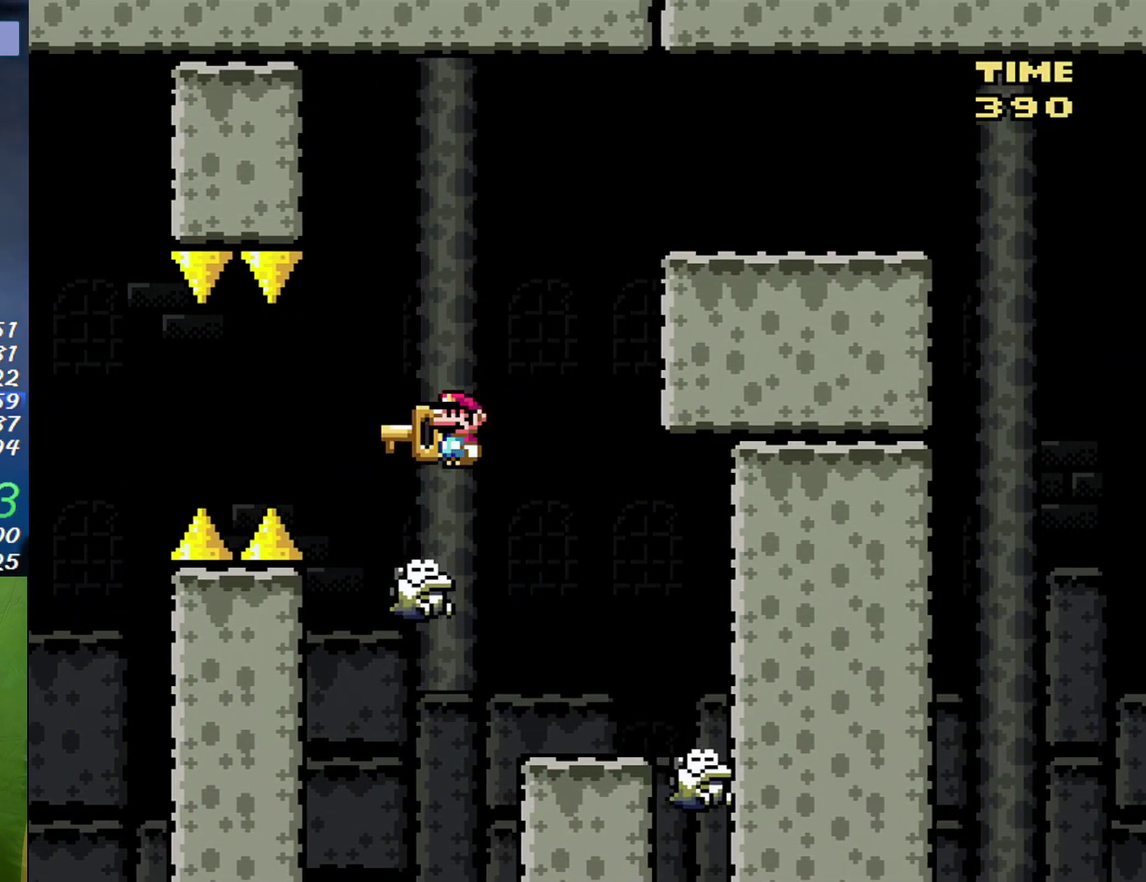
{"buttons": ["DPAD_RIGHT"], "events": [[300, "B", "up"], [300, "DPAD_RIGHT", "down"]]}
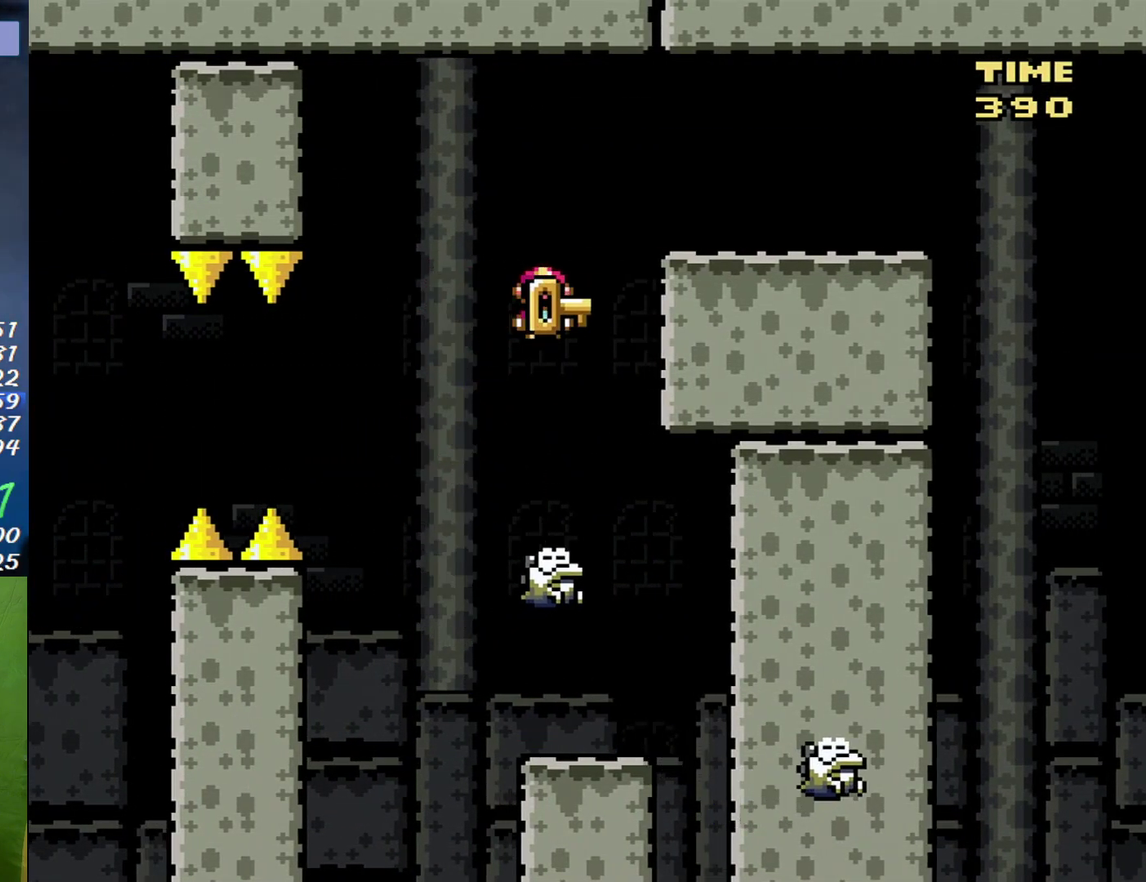
{"buttons": ["B", "DPAD_RIGHT"], "events": [[17, "DPAD_RIGHT", "up"], [83, "DPAD_LEFT", "down"], [117, "B", "down"], [267, "DPAD_LEFT", "up"], [267, "DPAD_RIGHT", "down"]]}
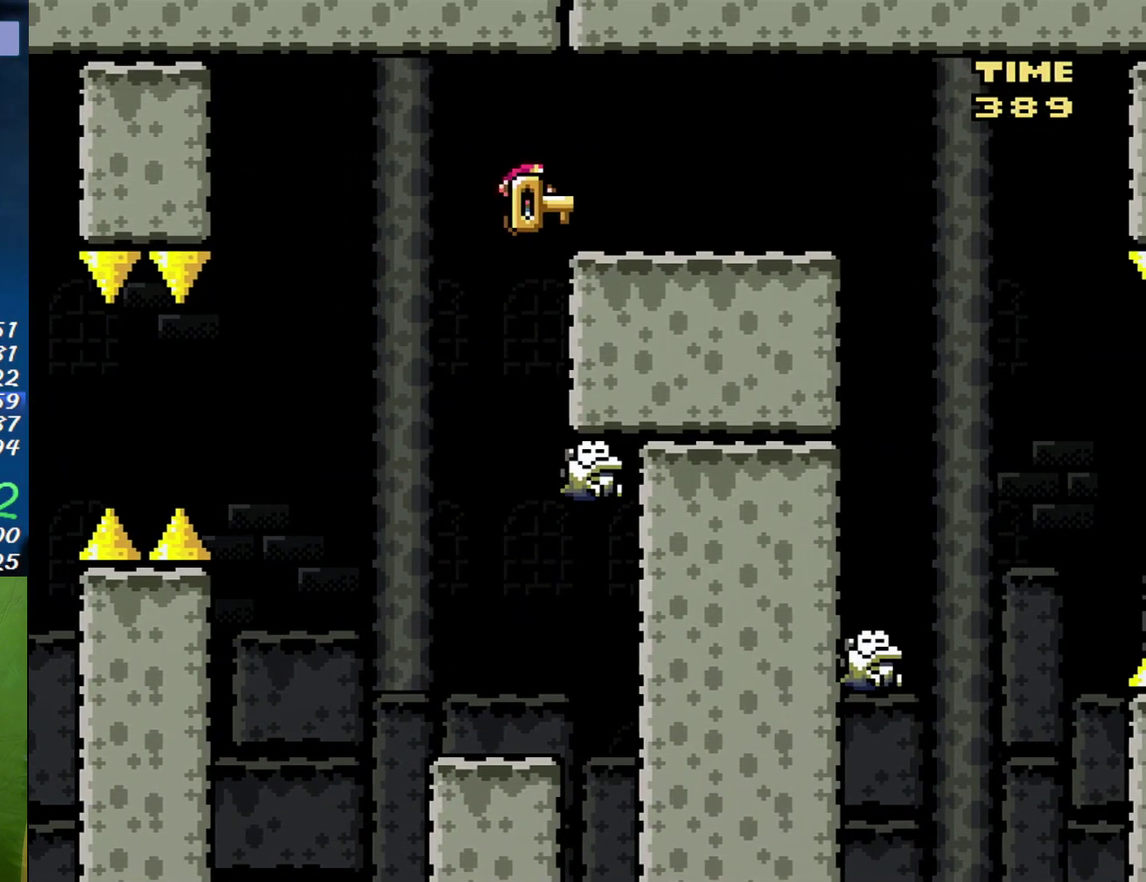
{"buttons": ["DPAD_LEFT"], "events": [[150, "B", "up"], [450, "DPAD_LEFT", "down"], [450, "DPAD_RIGHT", "up"]]}
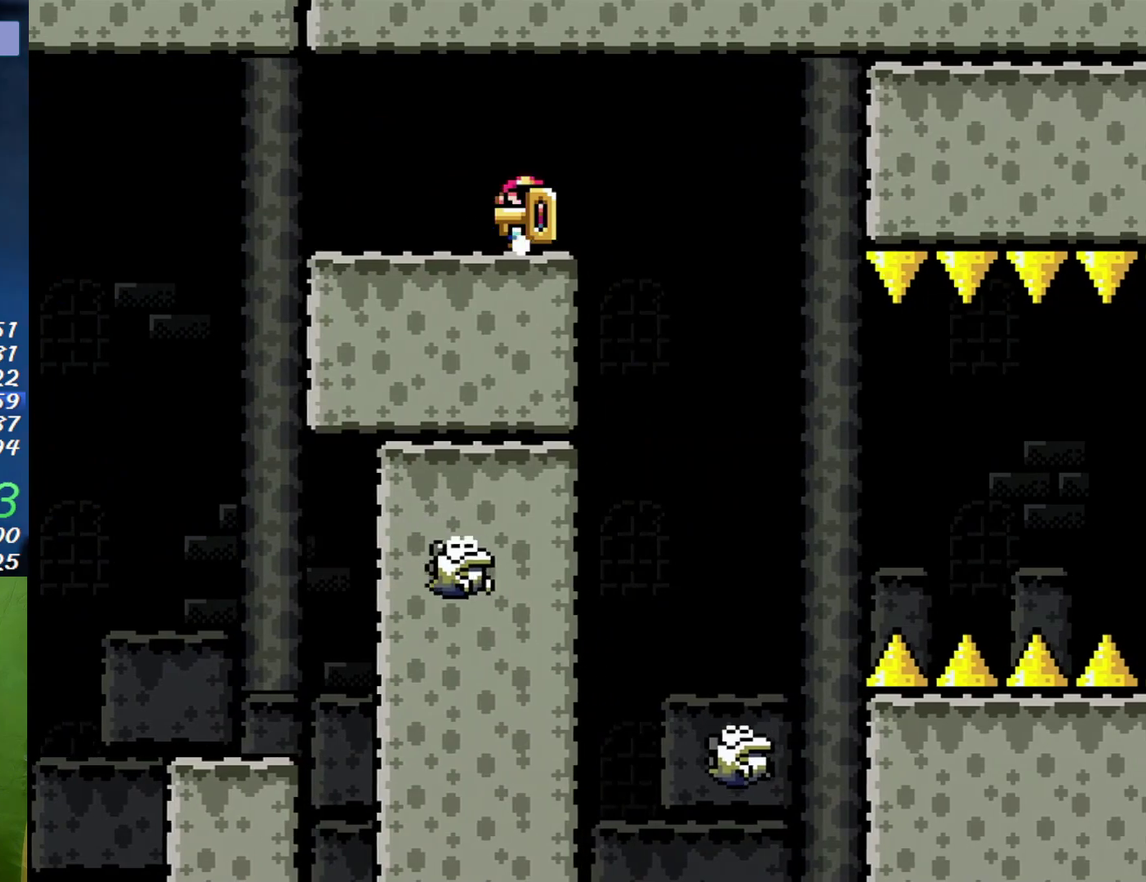
{"buttons": ["DPAD_RIGHT"], "events": [[83, "DPAD_LEFT", "up"], [83, "DPAD_RIGHT", "down"], [150, "DPAD_RIGHT", "up"], [300, "DPAD_UP", "down"], [400, "DPAD_UP", "up"], [450, "DPAD_RIGHT", "down"]]}
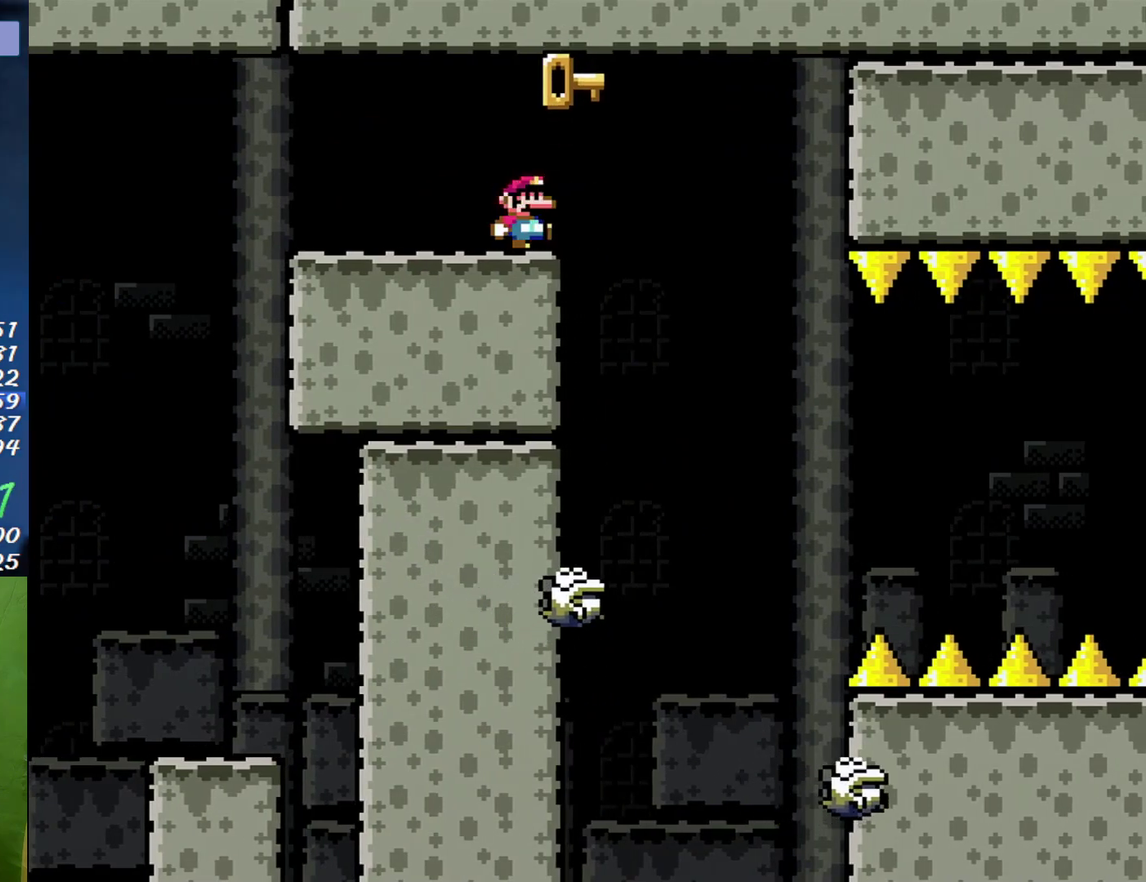
{"buttons": [], "events": [[483, "DPAD_RIGHT", "up"]]}
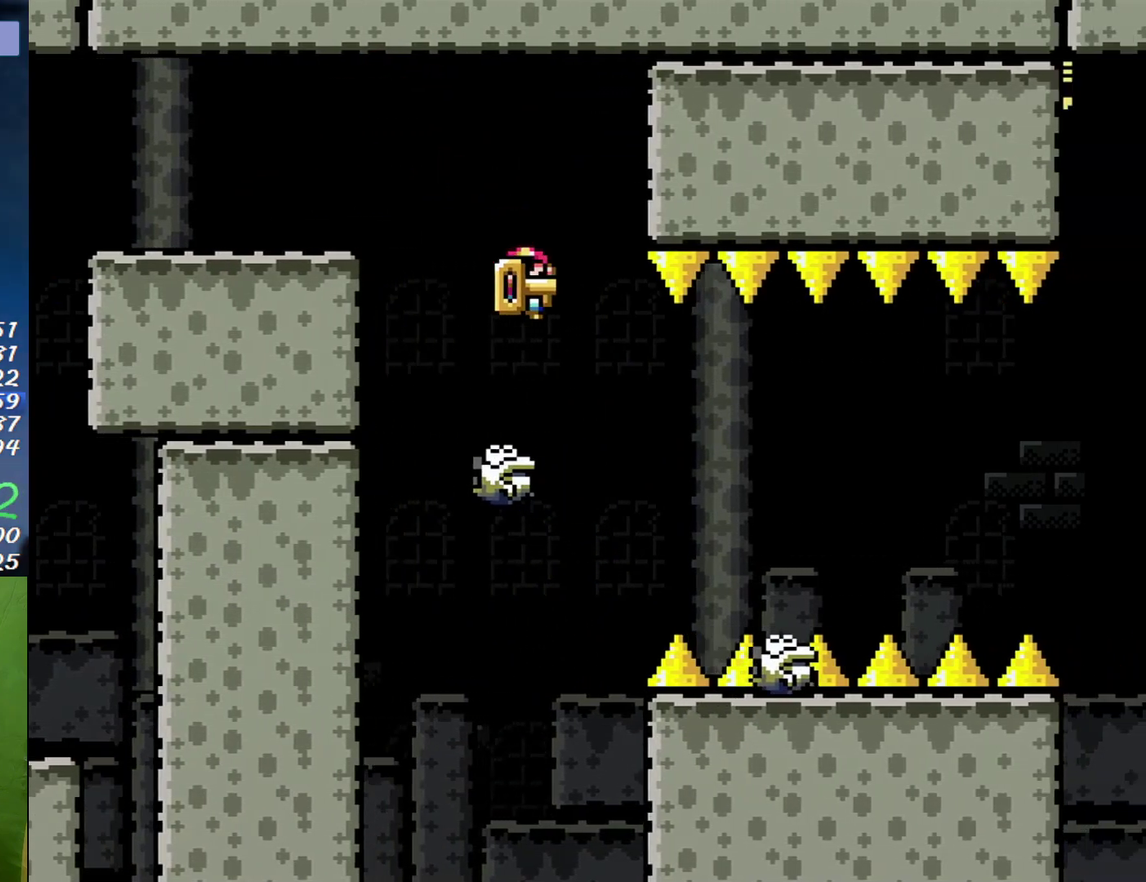
{"buttons": [], "events": [[17, "DPAD_LEFT", "down"], [117, "DPAD_LEFT", "up"], [150, "DPAD_RIGHT", "down"], [267, "DPAD_RIGHT", "up"]]}
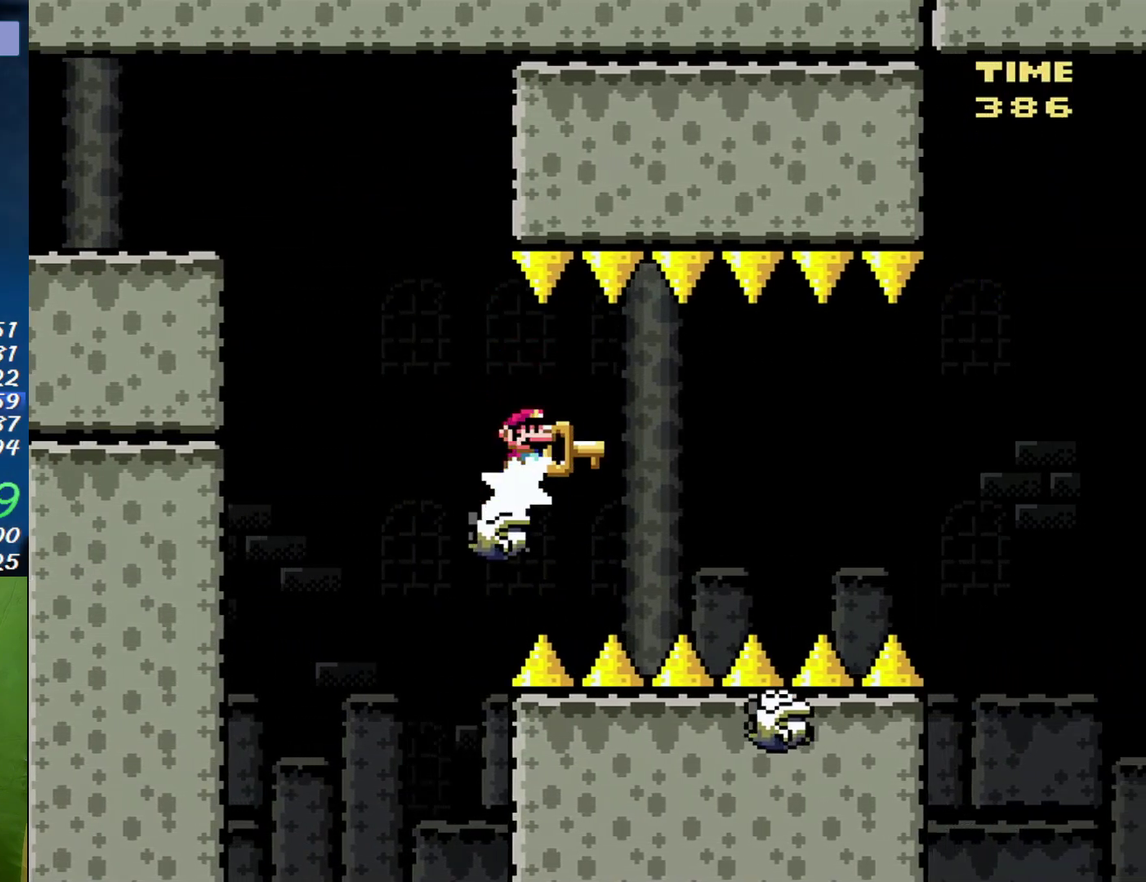
{"buttons": [], "events": [[50, "DPAD_LEFT", "down"], [117, "DPAD_LEFT", "up"], [150, "DPAD_RIGHT", "down"], [267, "DPAD_RIGHT", "up"]]}
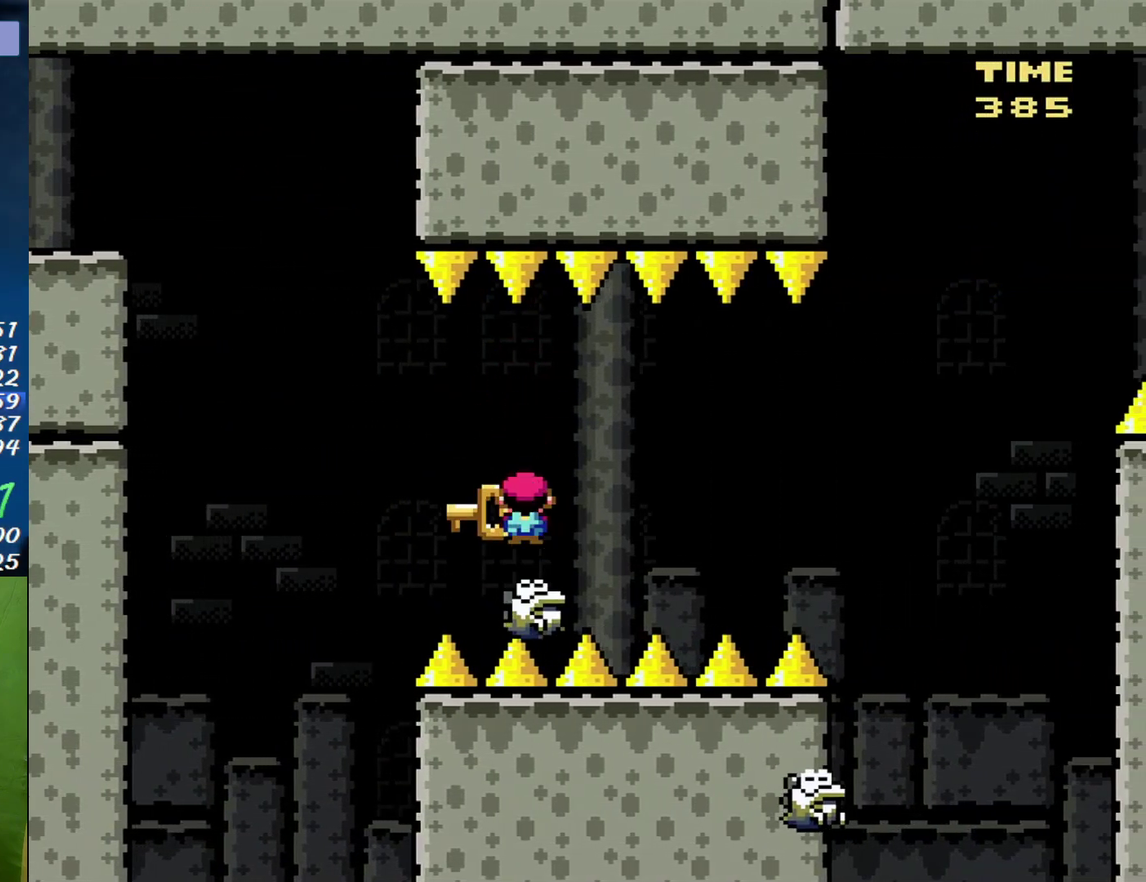
{"buttons": [], "events": [[333, "DPAD_RIGHT", "down"], [400, "DPAD_RIGHT", "up"]]}
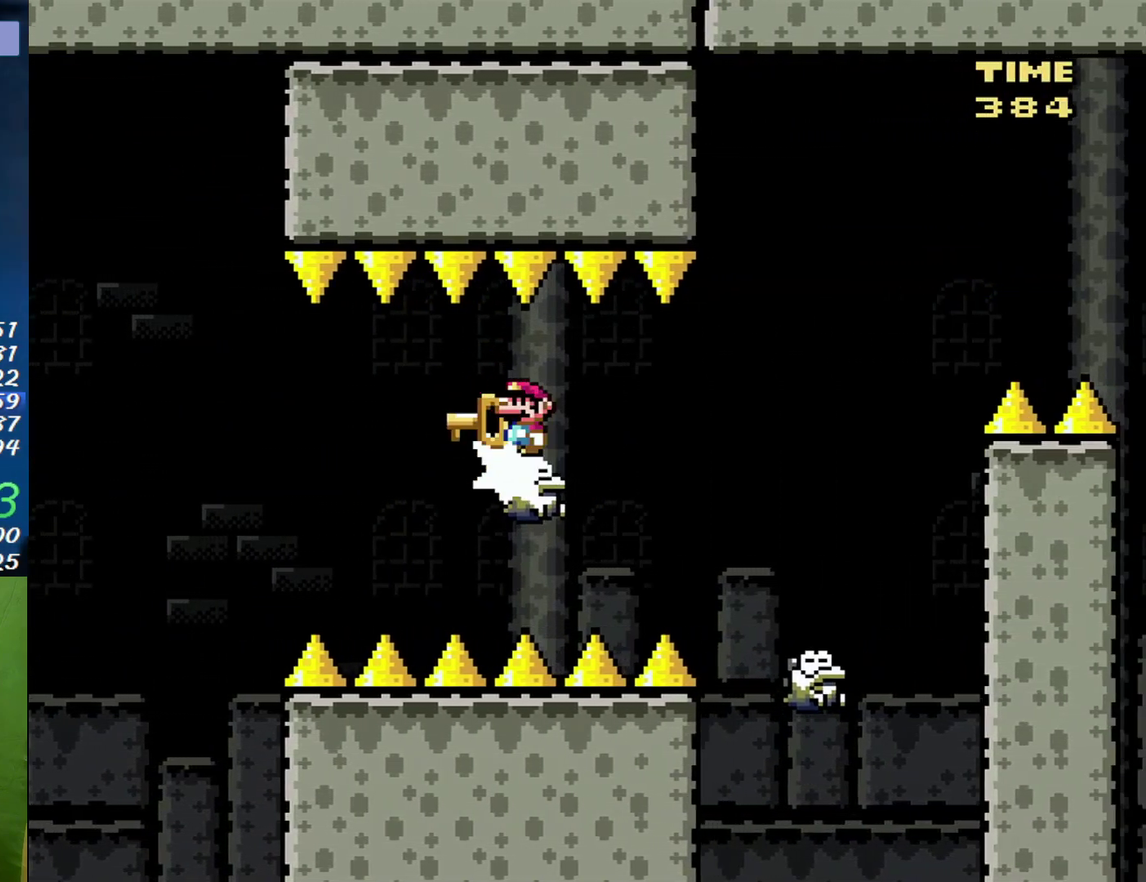
{"buttons": [], "events": []}
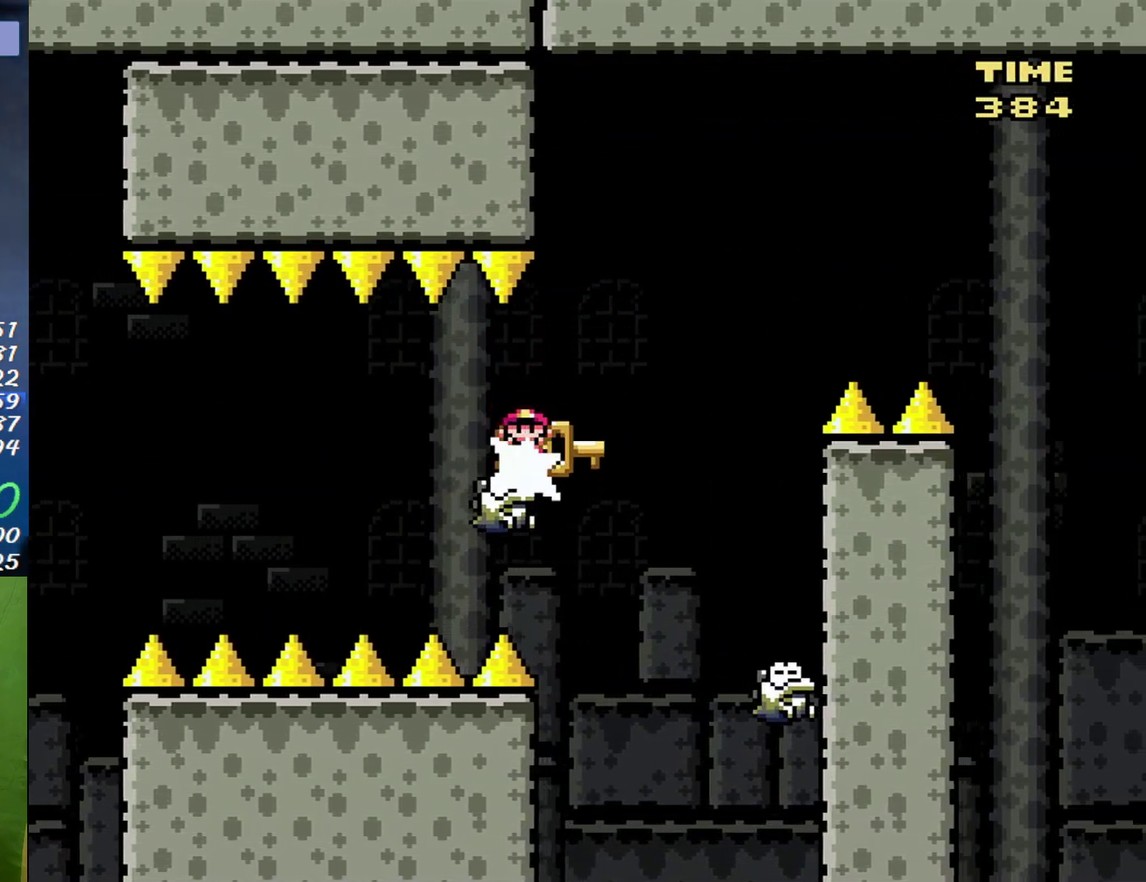
{"buttons": ["B", "DPAD_RIGHT"], "events": [[17, "DPAD_LEFT", "down"], [83, "DPAD_LEFT", "up"], [150, "DPAD_RIGHT", "down"], [300, "B", "down"]]}
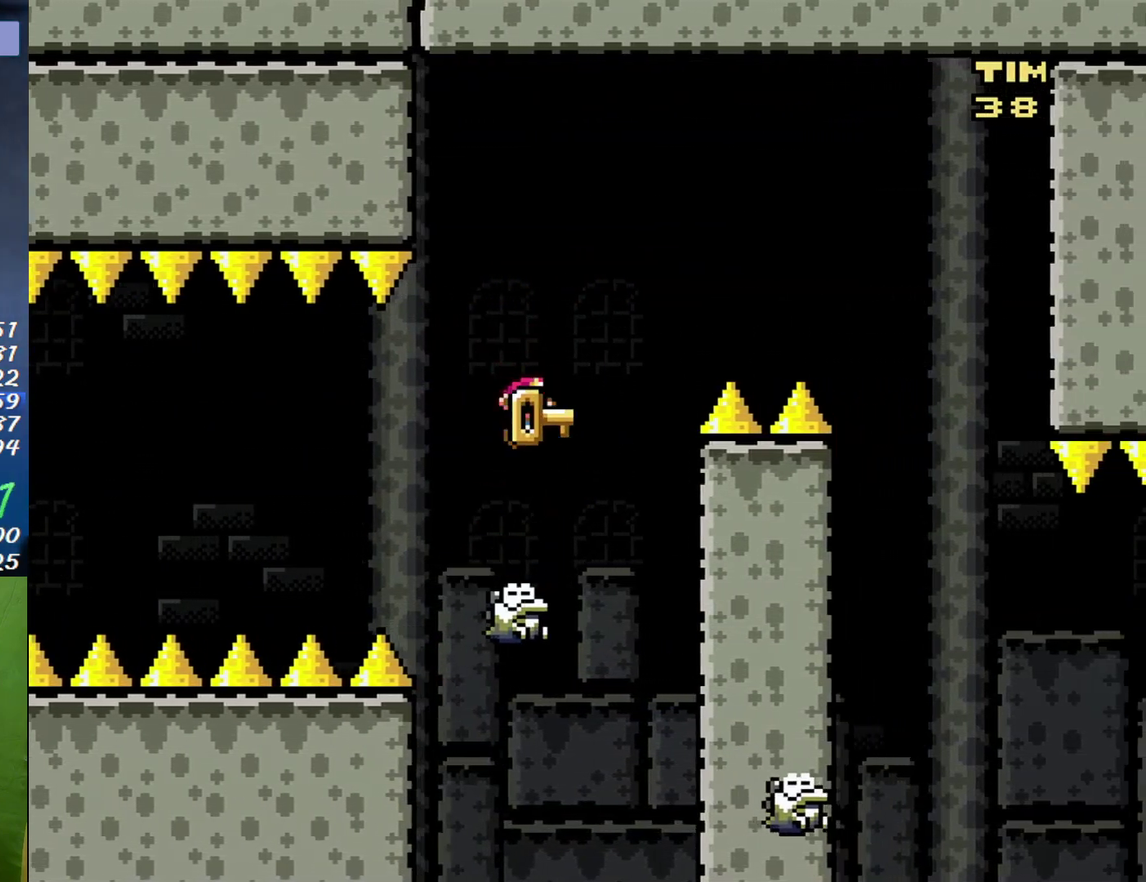
{"buttons": ["B", "DPAD_RIGHT"], "events": []}
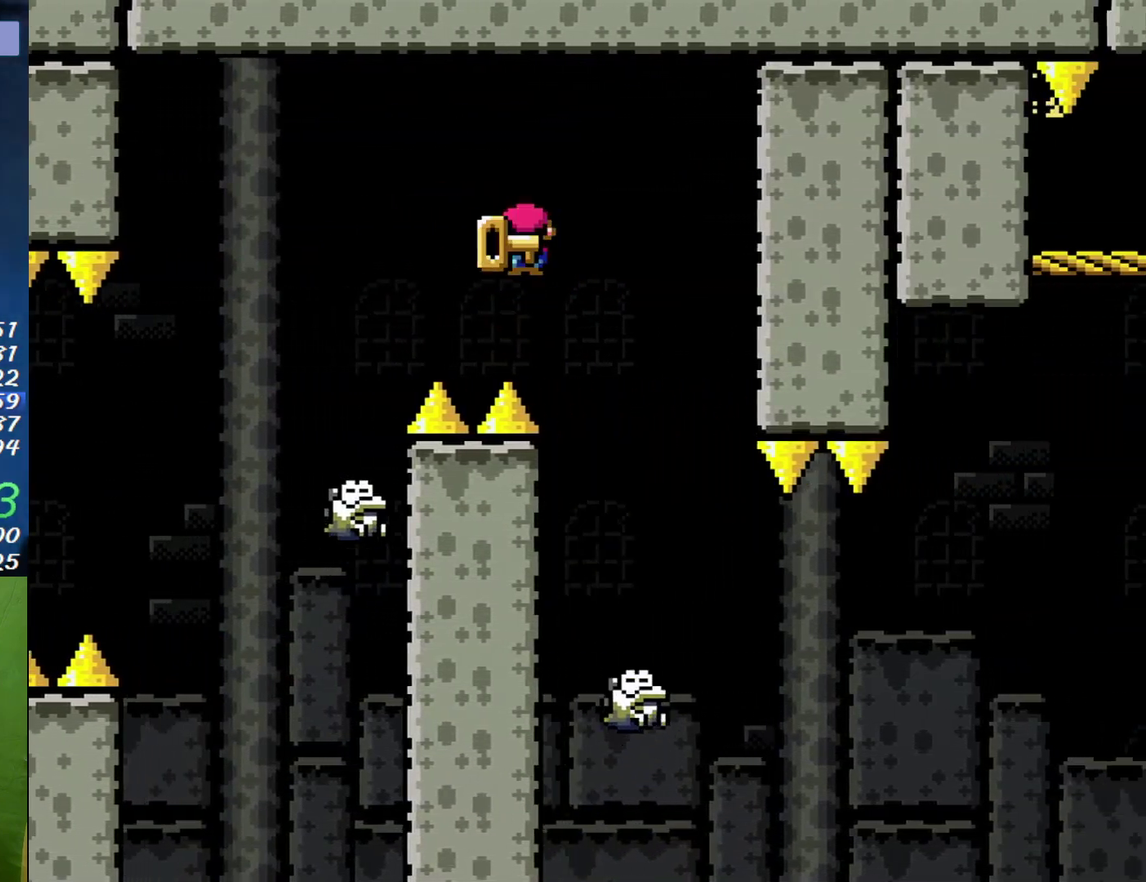
{"buttons": ["DPAD_DOWN"], "events": [[17, "B", "up"], [400, "DPAD_LEFT", "down"], [400, "DPAD_RIGHT", "up"], [483, "DPAD_DOWN", "down"], [483, "DPAD_LEFT", "up"]]}